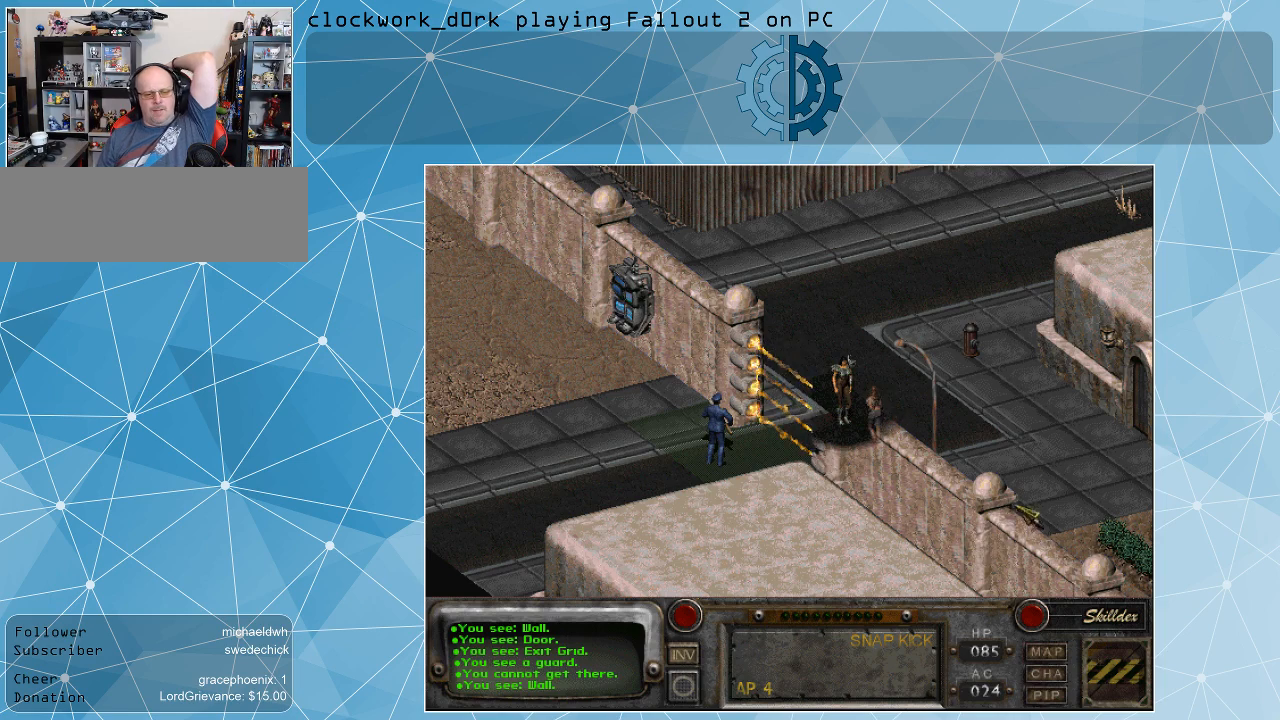
Gameplay with keyboard and mouse; each line is a JSON object with the keys and mouse buttons held at the frame after it. "events" lists presses ("down") and releases ("up") of ".", "/", "0", "1", "2", "3", "4", "5", "6", "7", "8", "9", "a", "alt_l", "alt_r", "b", "backslash", "backspace", "c", "caps_lock", "comma", "ctrl_l", "ctrl_r", "d", "e", "equals", "f", "g", "h", "i", "j", "k", "l", "lbracket", "m", "minus", "n", "o", "p", "q", "quote", "r", "rbracket", "return", "s", "semicolon", "shift_l", "shift_r", "space", "super", "t", "tab", "tilde", "u", "v", "w", "x", "y", "z", "mouse_left" and "mouse_right" between this image and that frame as [ms after this image, input, new state], when the widget could be followed in between. "mouse_left", "mouse_right" = the "left", "right" buttons of the "mouse" list. No other keys are recorded. Not read: mouse_move.
{"keys": [], "mouse": [], "events": [[367, "mouse_right", "down"], [434, "mouse_right", "up"]]}
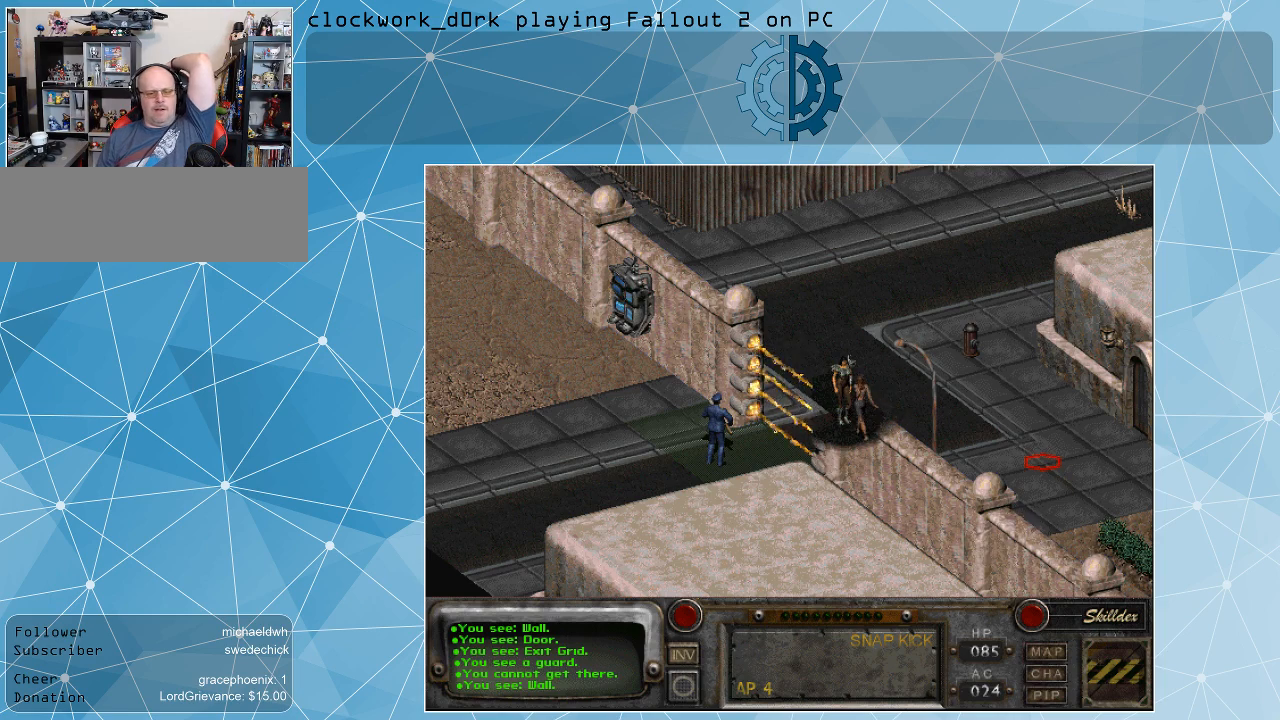
{"keys": [], "mouse": [], "events": [[234, "mouse_left", "down"], [334, "mouse_left", "up"]]}
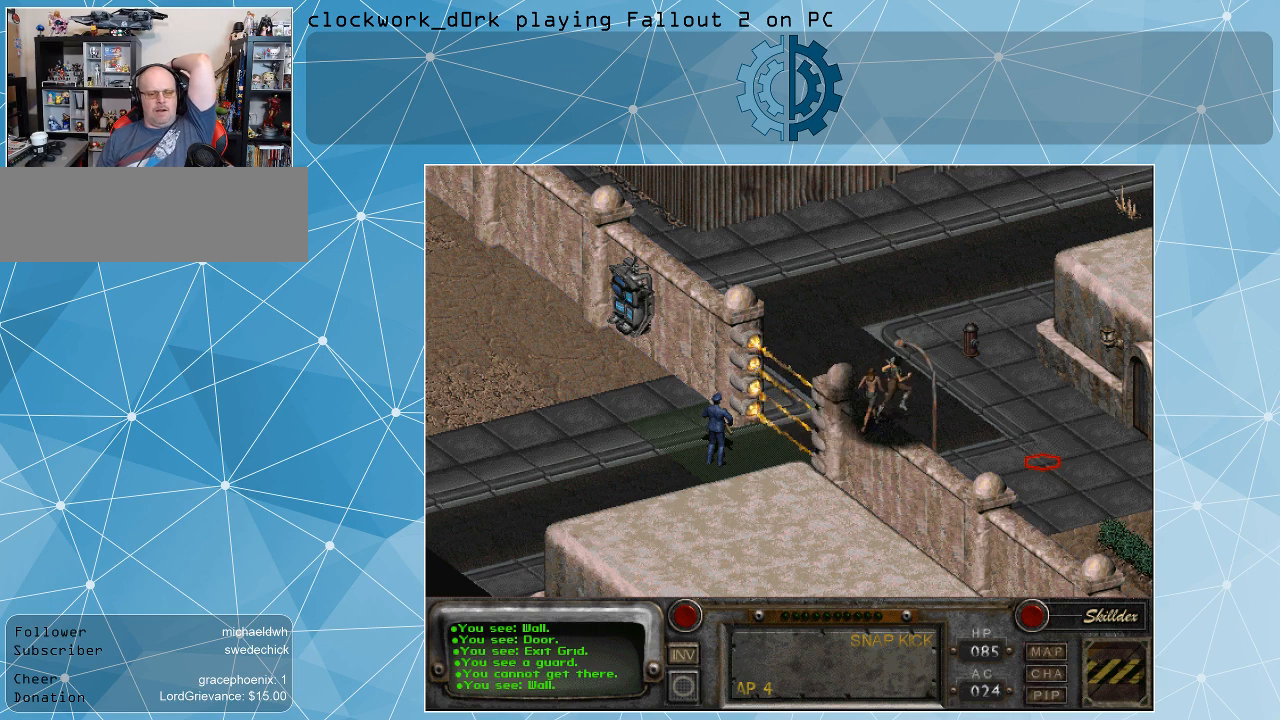
{"keys": [], "mouse": [], "events": []}
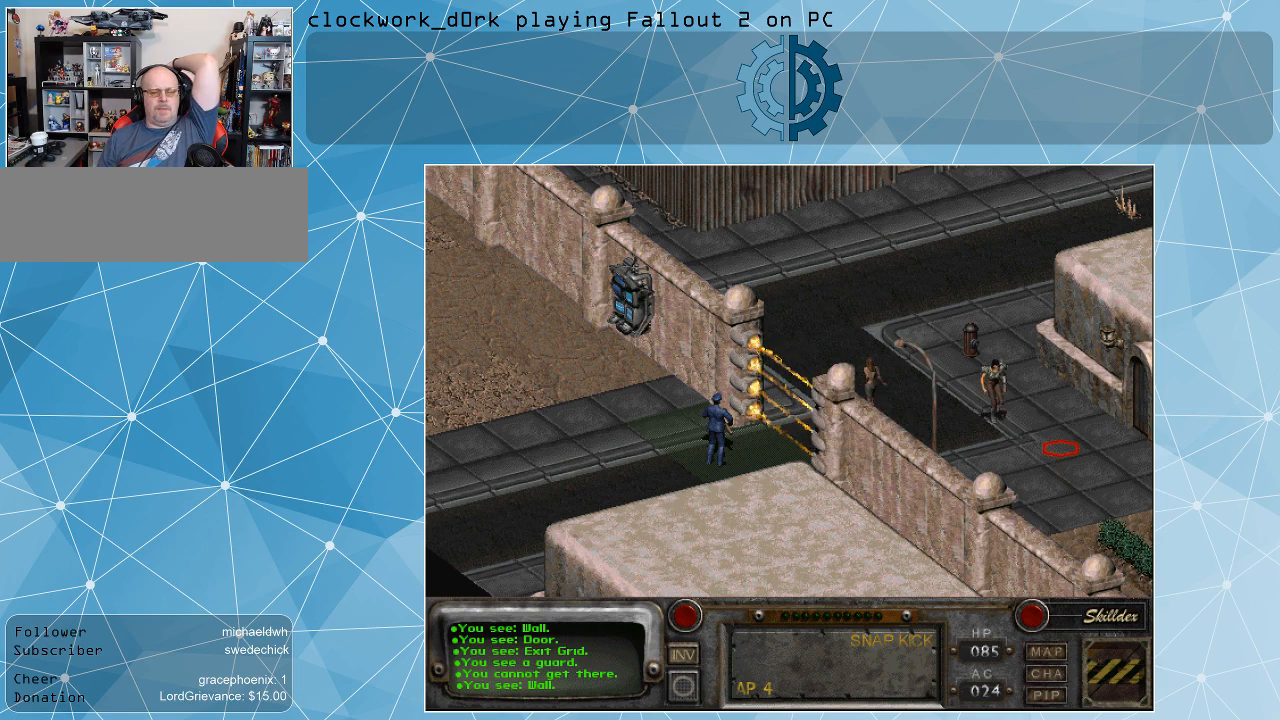
{"keys": [], "mouse": [], "events": []}
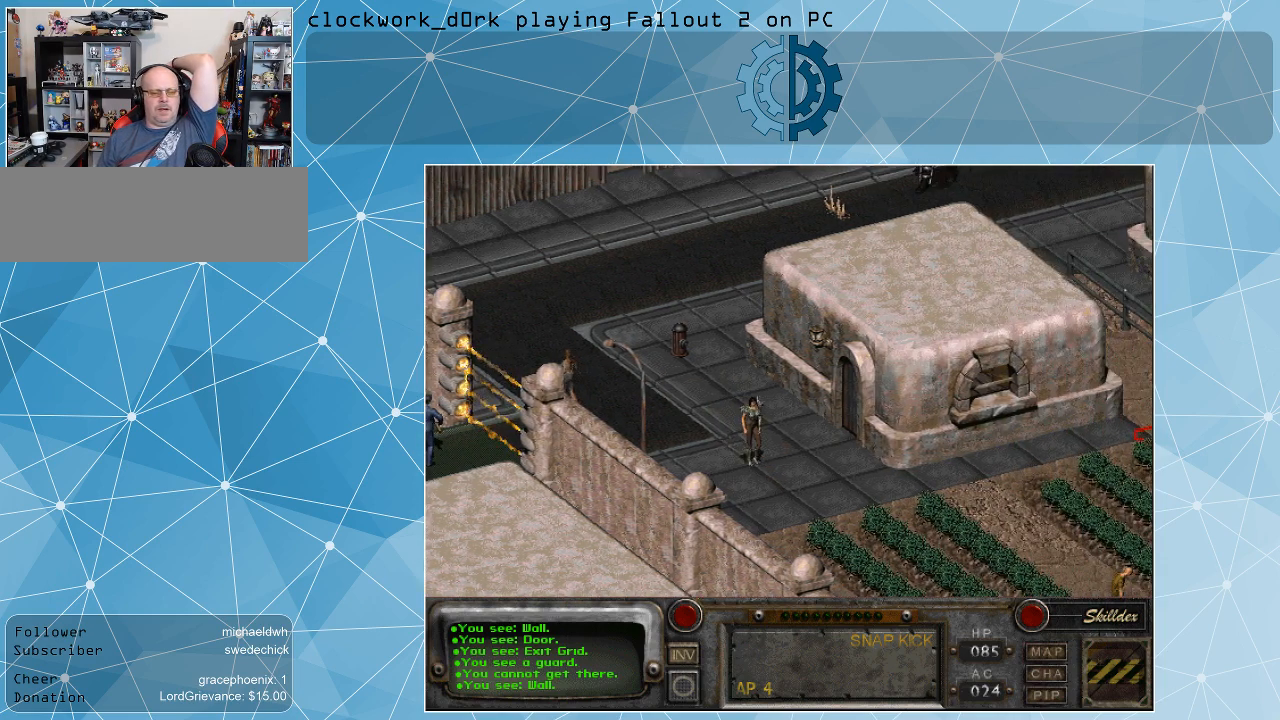
{"keys": [], "mouse": [], "events": [[234, "mouse_right", "down"], [367, "mouse_right", "up"]]}
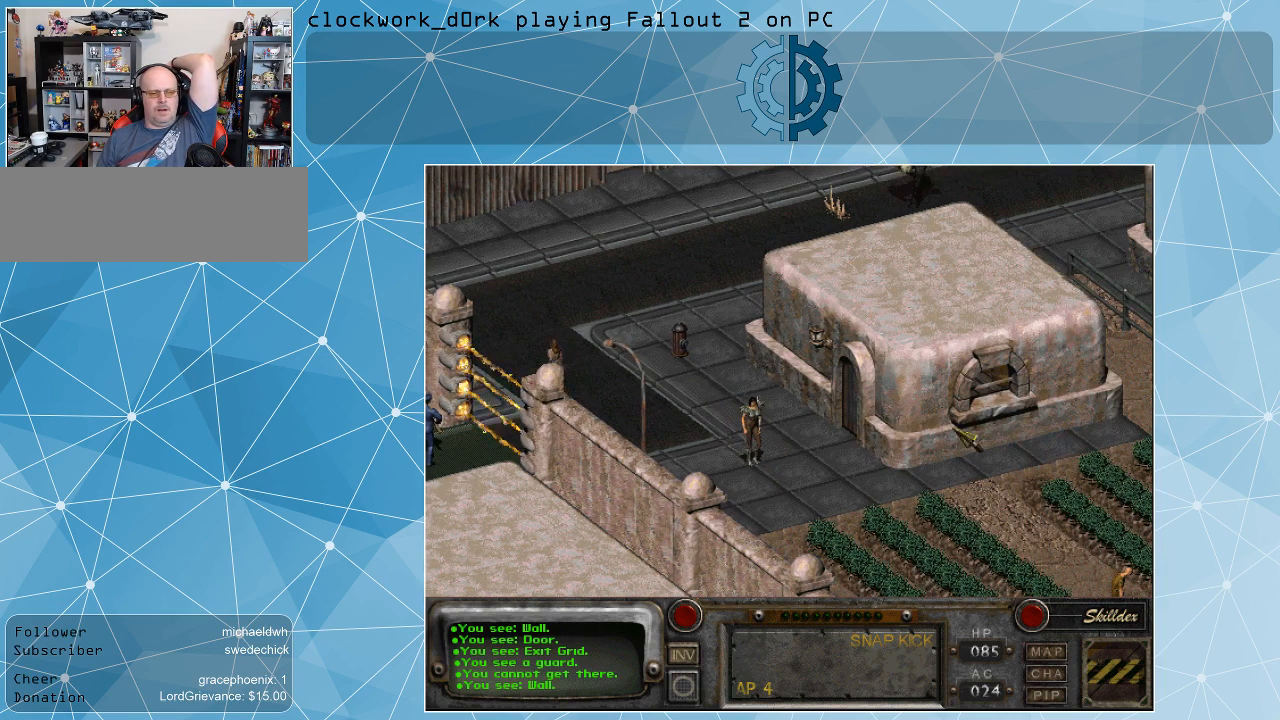
{"keys": [], "mouse": [], "events": []}
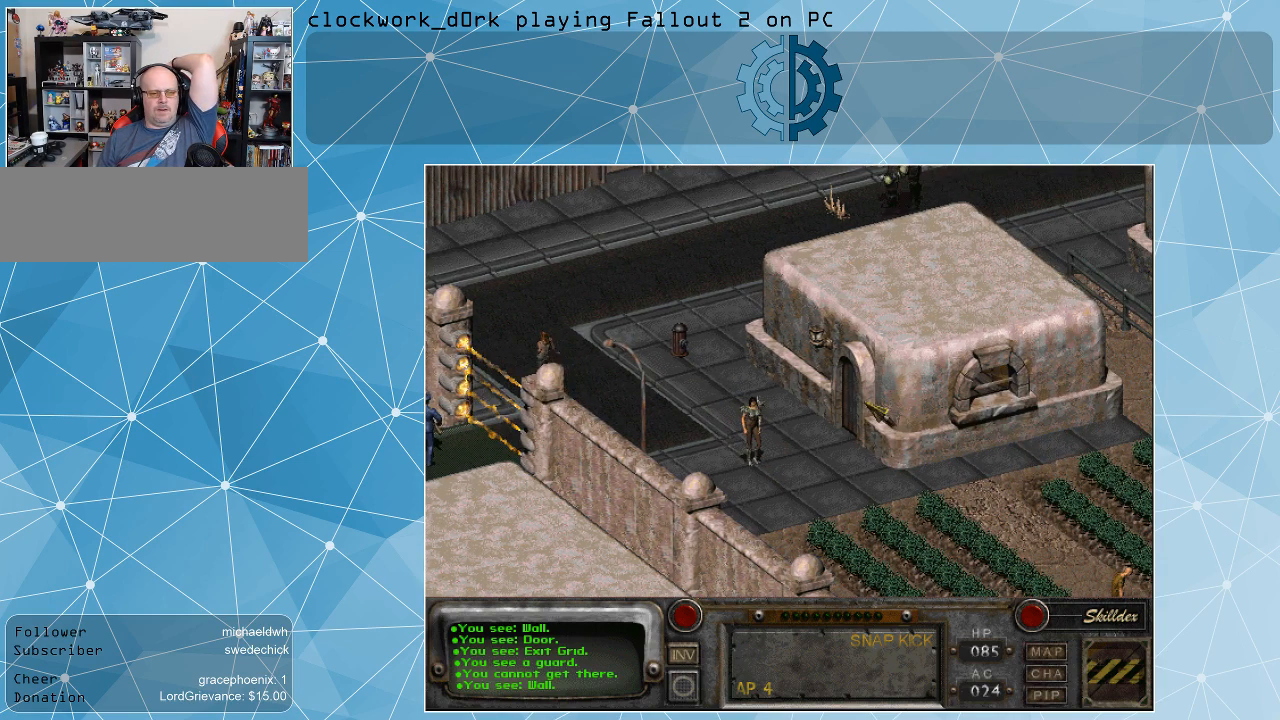
{"keys": [], "mouse": [], "events": []}
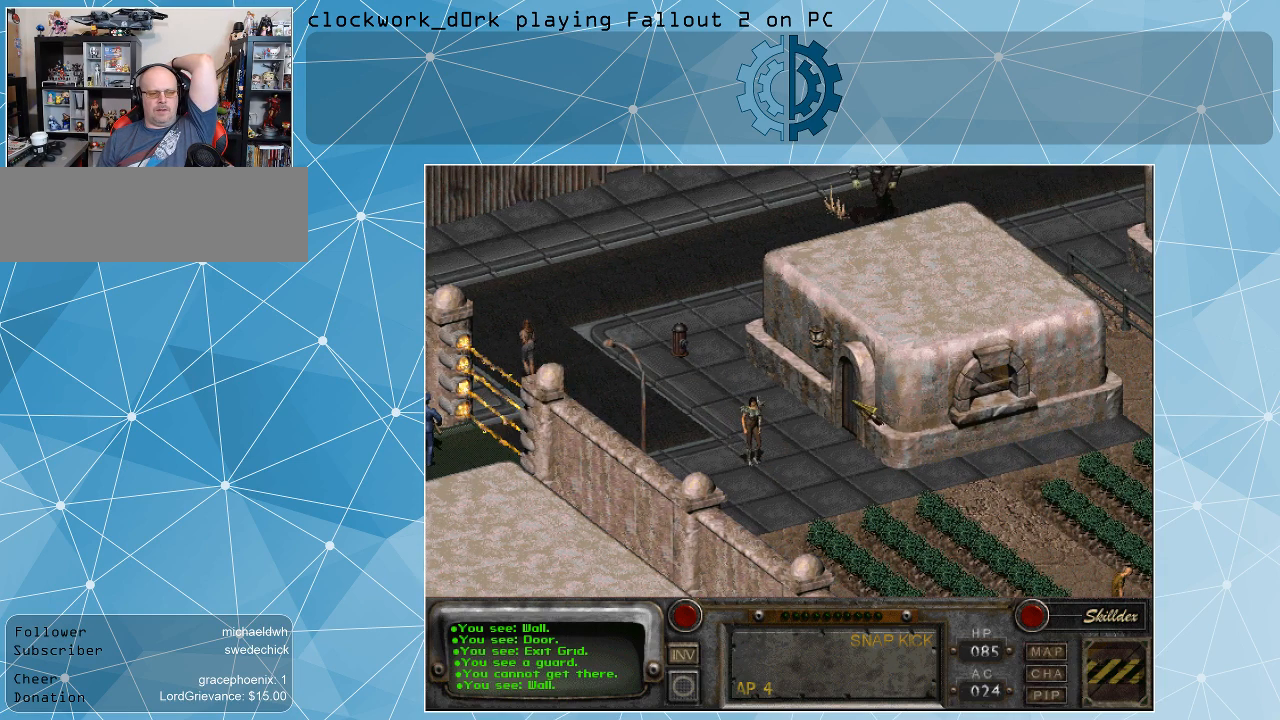
{"keys": [], "mouse": [], "events": [[167, "mouse_left", "down"], [267, "mouse_left", "up"]]}
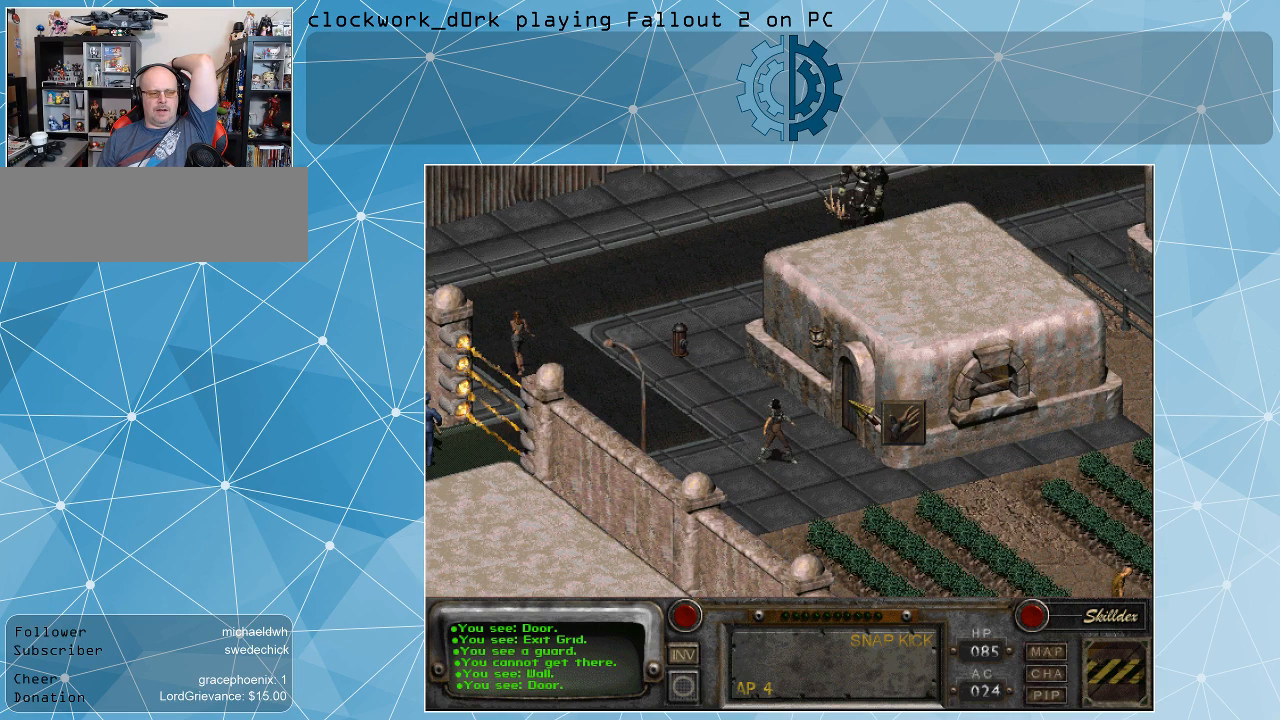
{"keys": [], "mouse": [], "events": []}
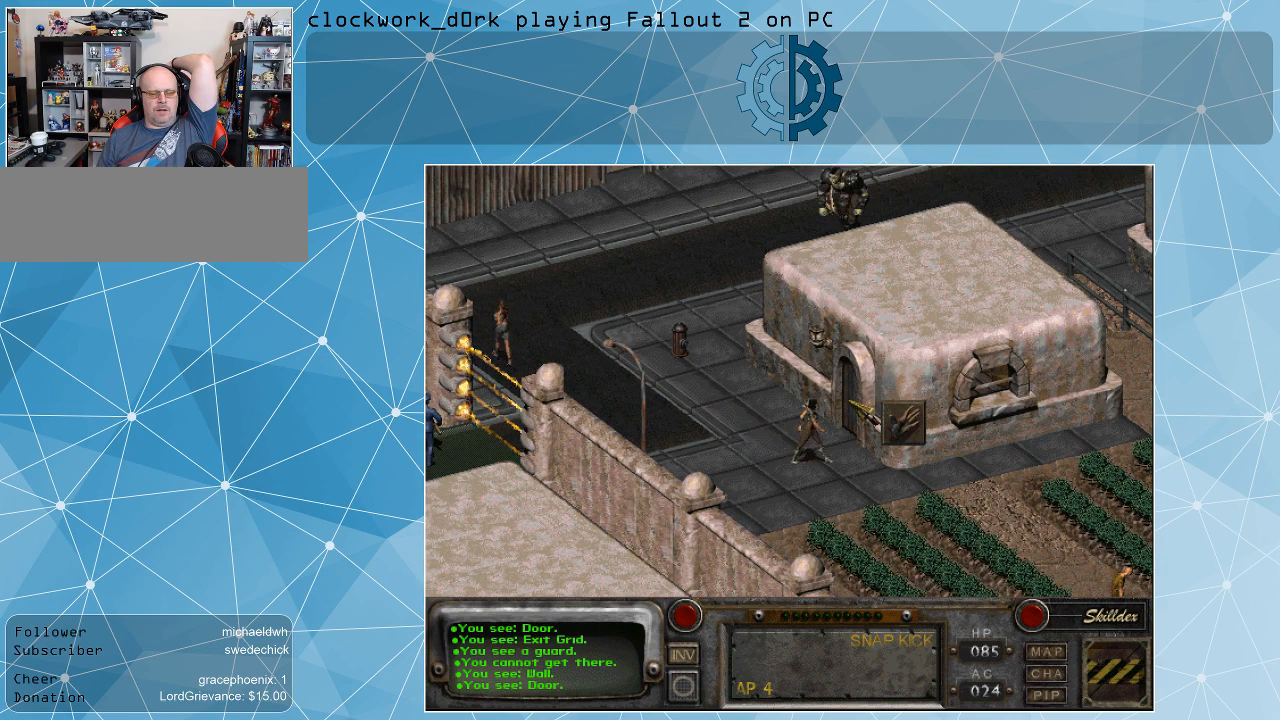
{"keys": [], "mouse": [], "events": []}
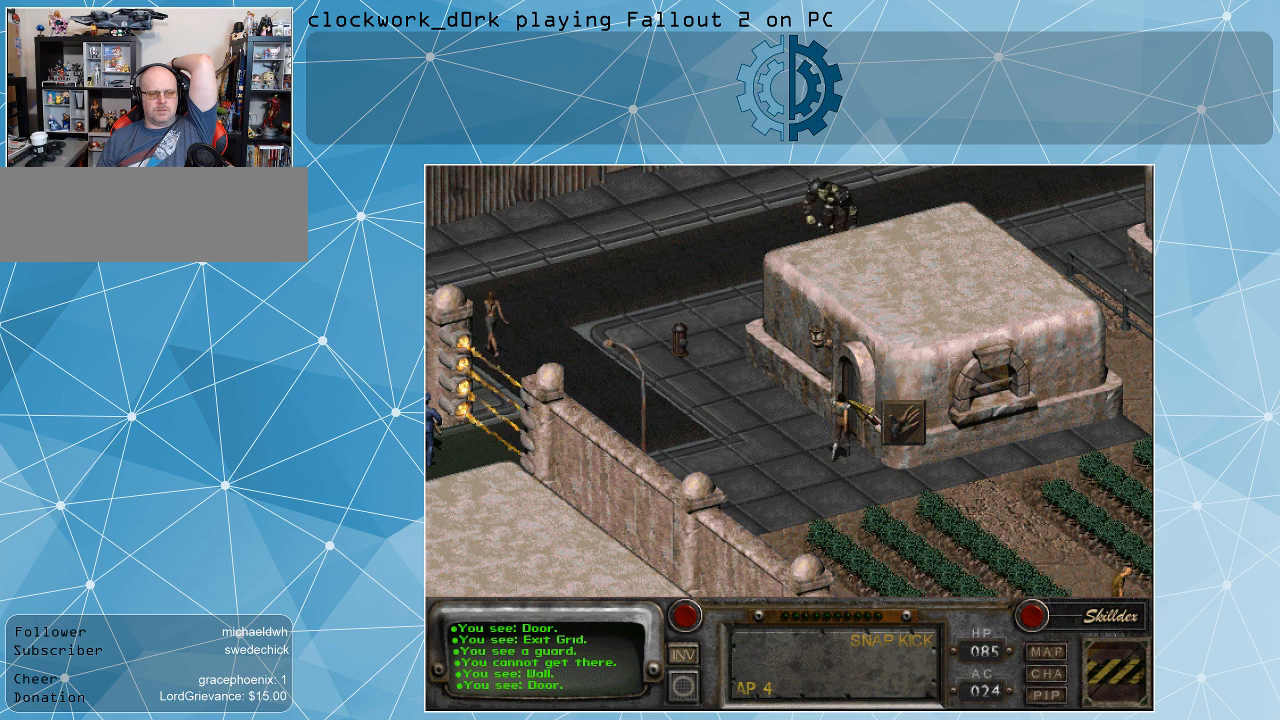
{"keys": [], "mouse": [], "events": []}
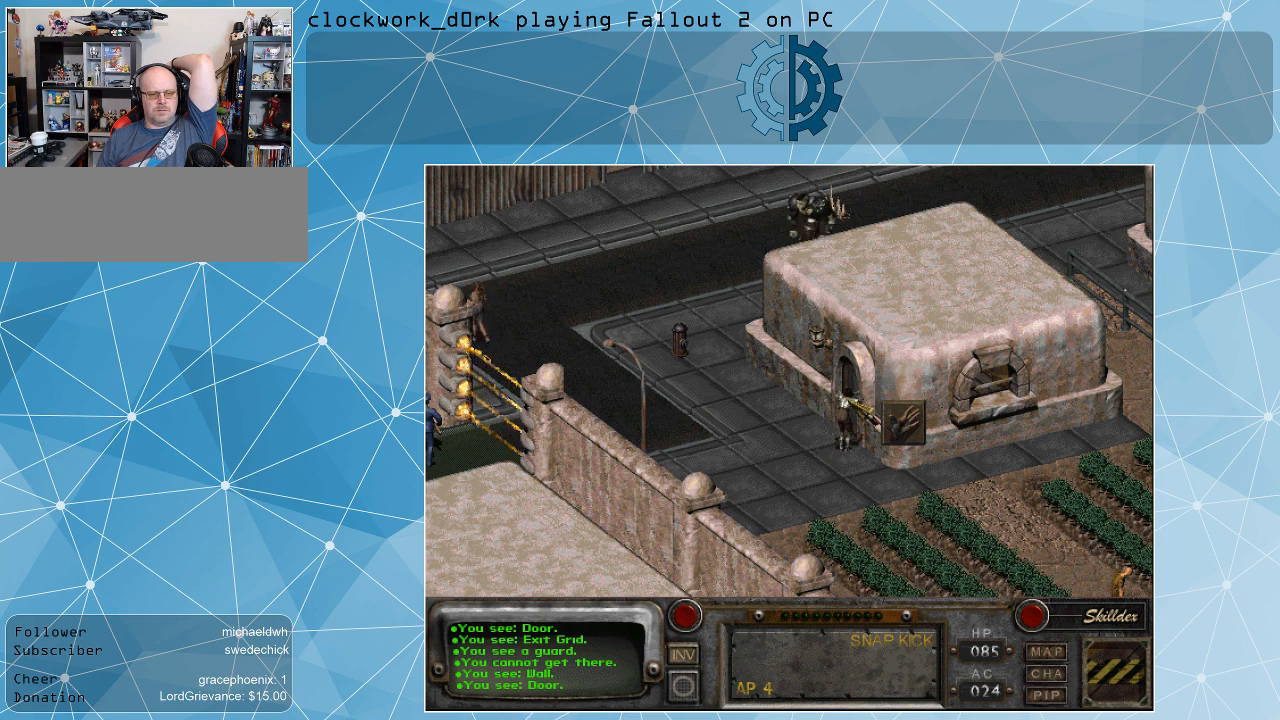
{"keys": [], "mouse": [], "events": []}
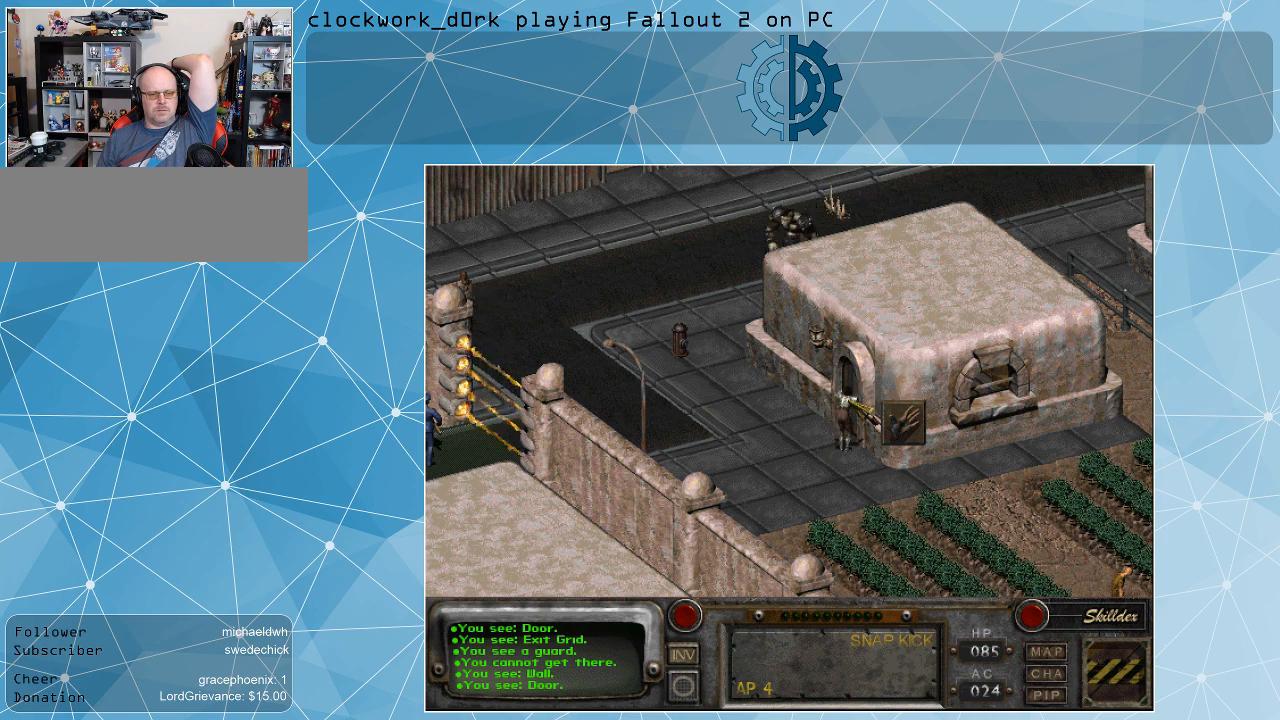
{"keys": [], "mouse": [], "events": []}
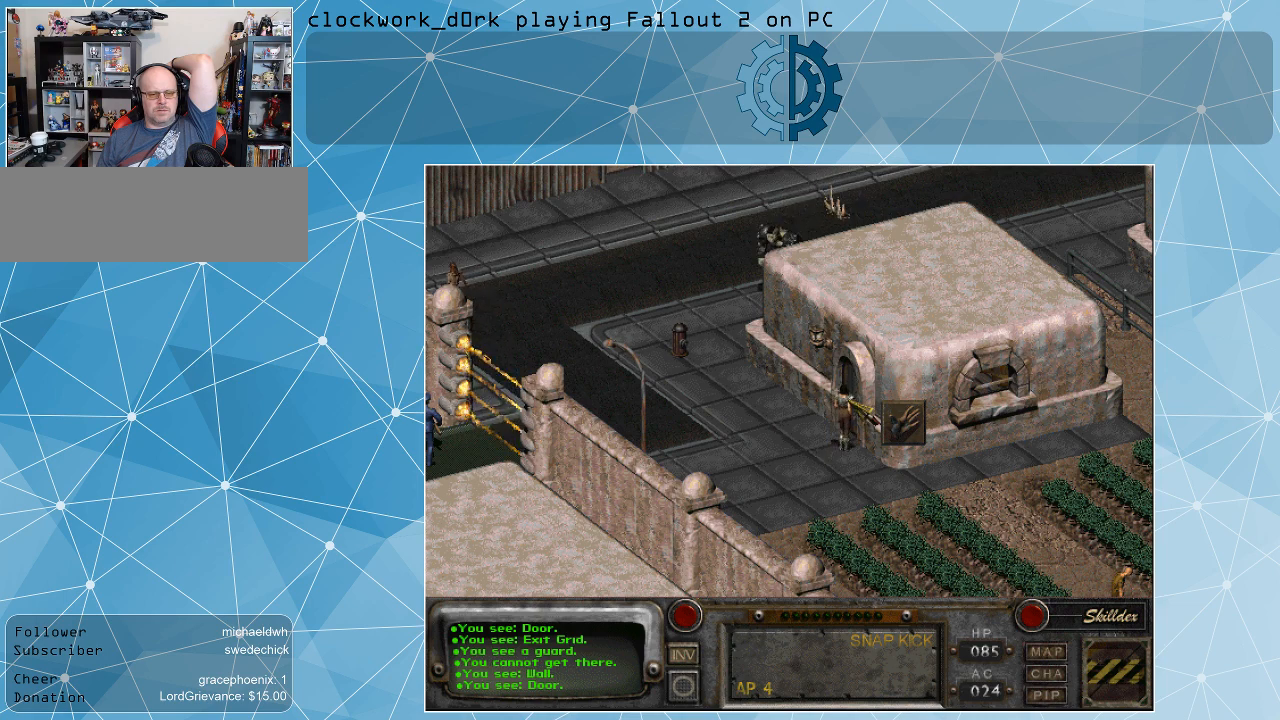
{"keys": [], "mouse": ["right"], "events": [[467, "mouse_right", "down"]]}
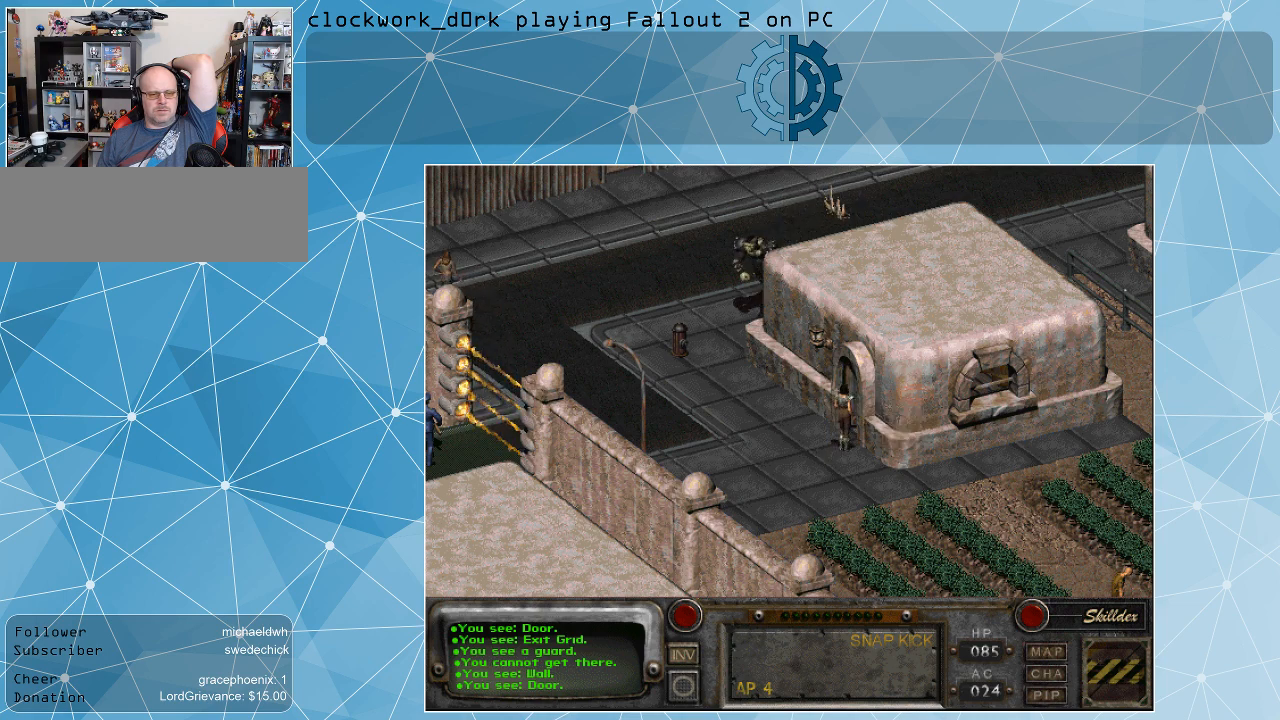
{"keys": [], "mouse": [], "events": [[100, "mouse_right", "up"], [200, "mouse_left", "down"], [334, "mouse_left", "up"]]}
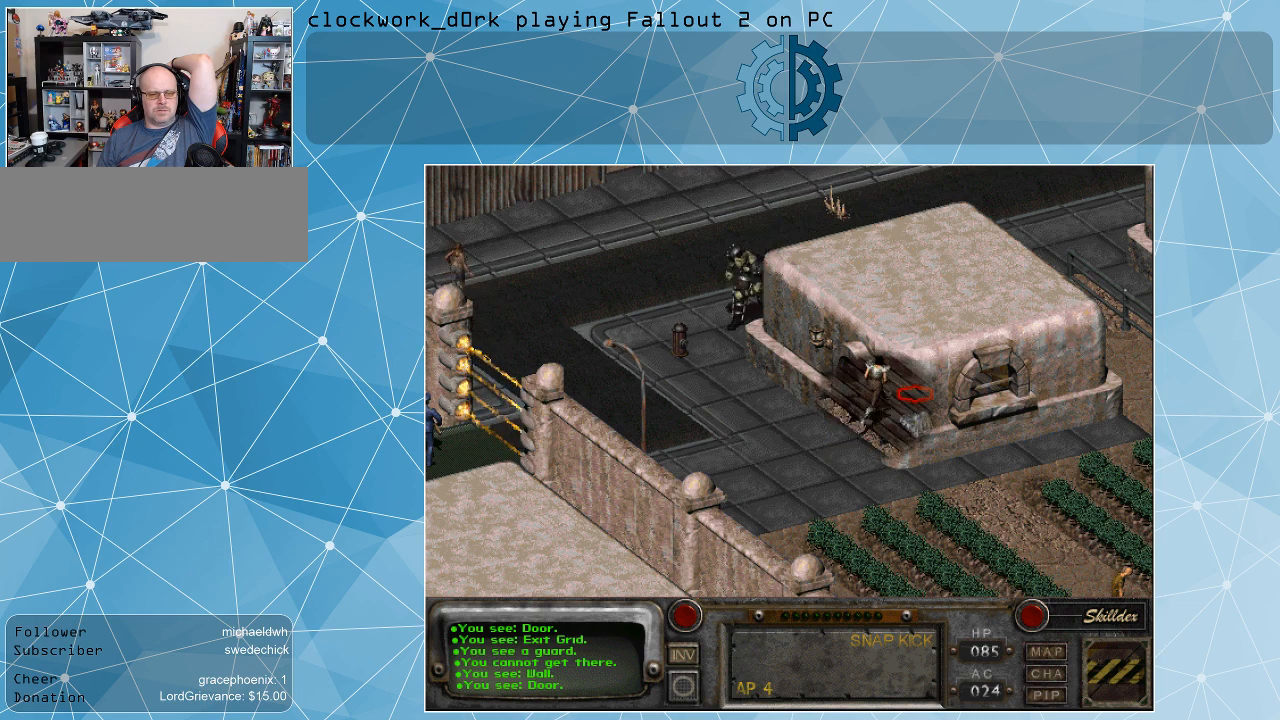
{"keys": [], "mouse": [], "events": []}
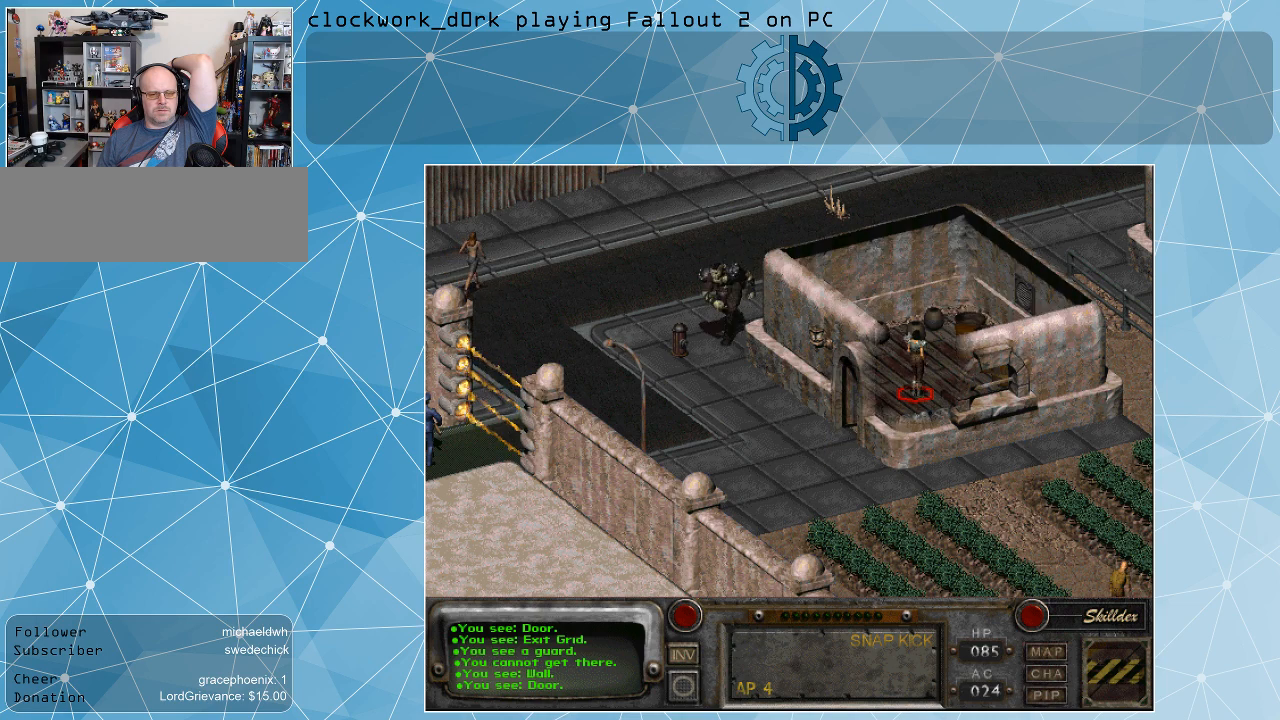
{"keys": [], "mouse": [], "events": []}
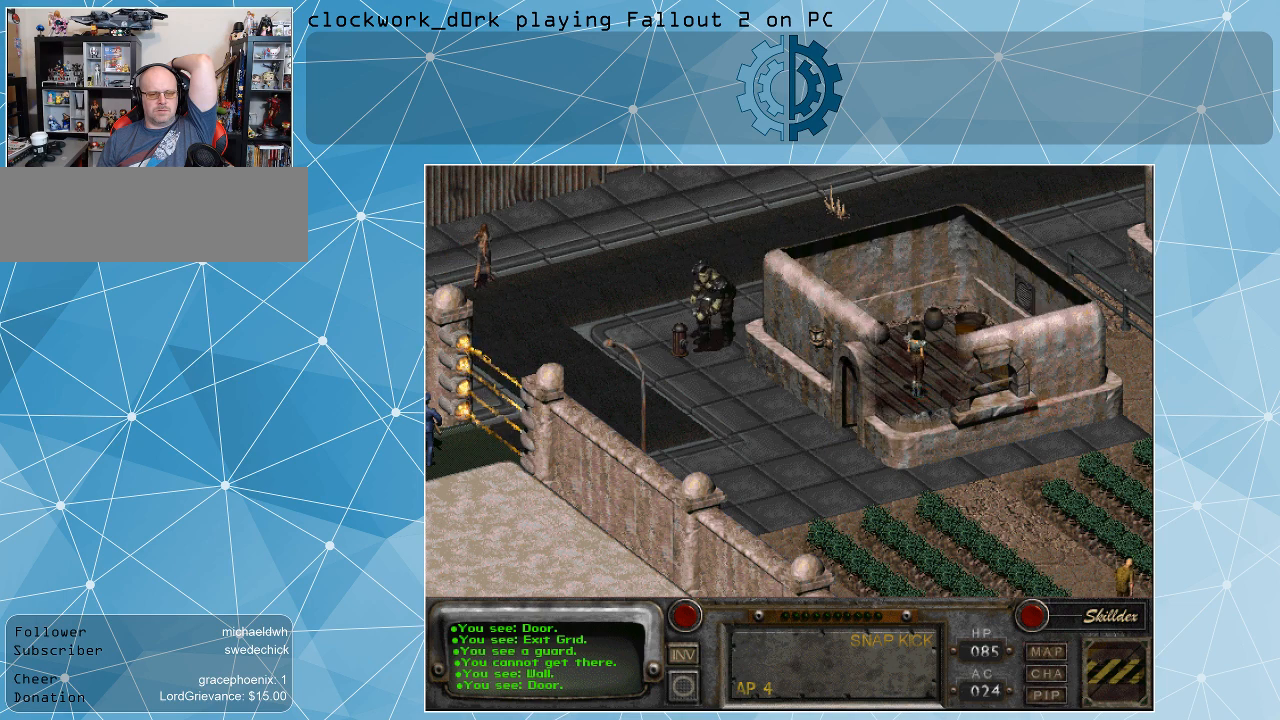
{"keys": [], "mouse": ["left"], "events": [[467, "mouse_left", "down"]]}
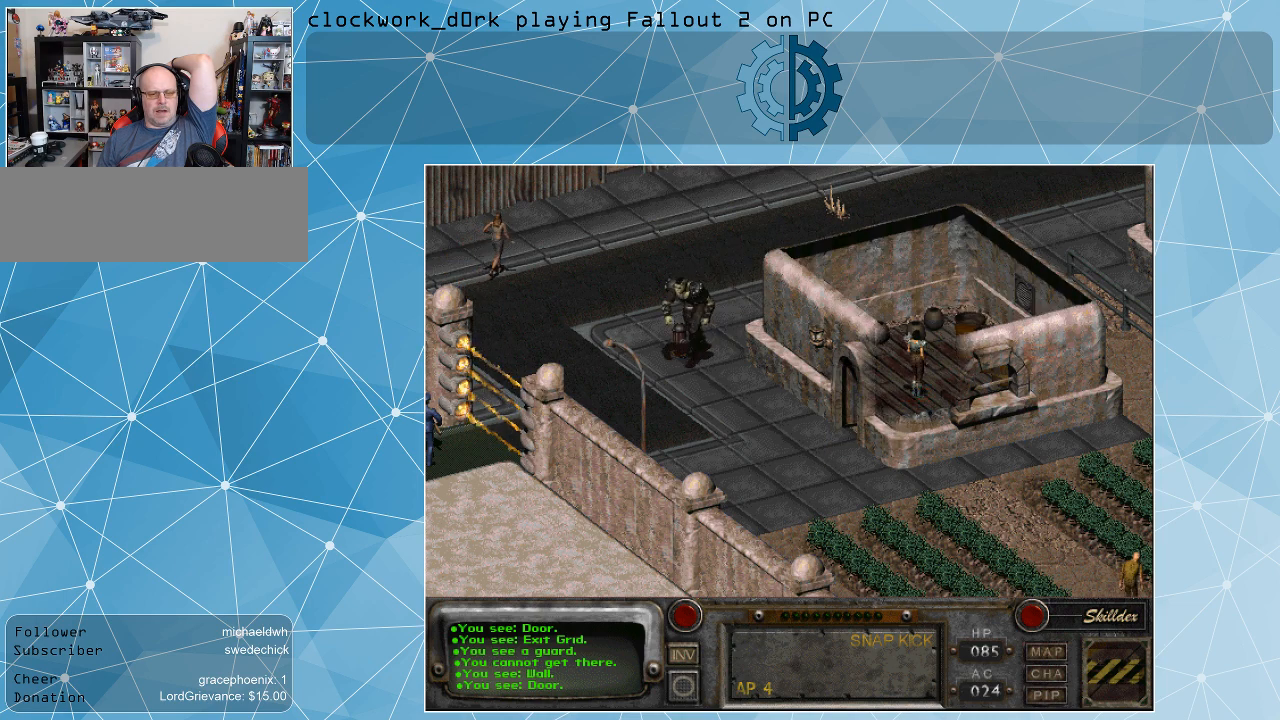
{"keys": [], "mouse": [], "events": [[134, "mouse_left", "up"]]}
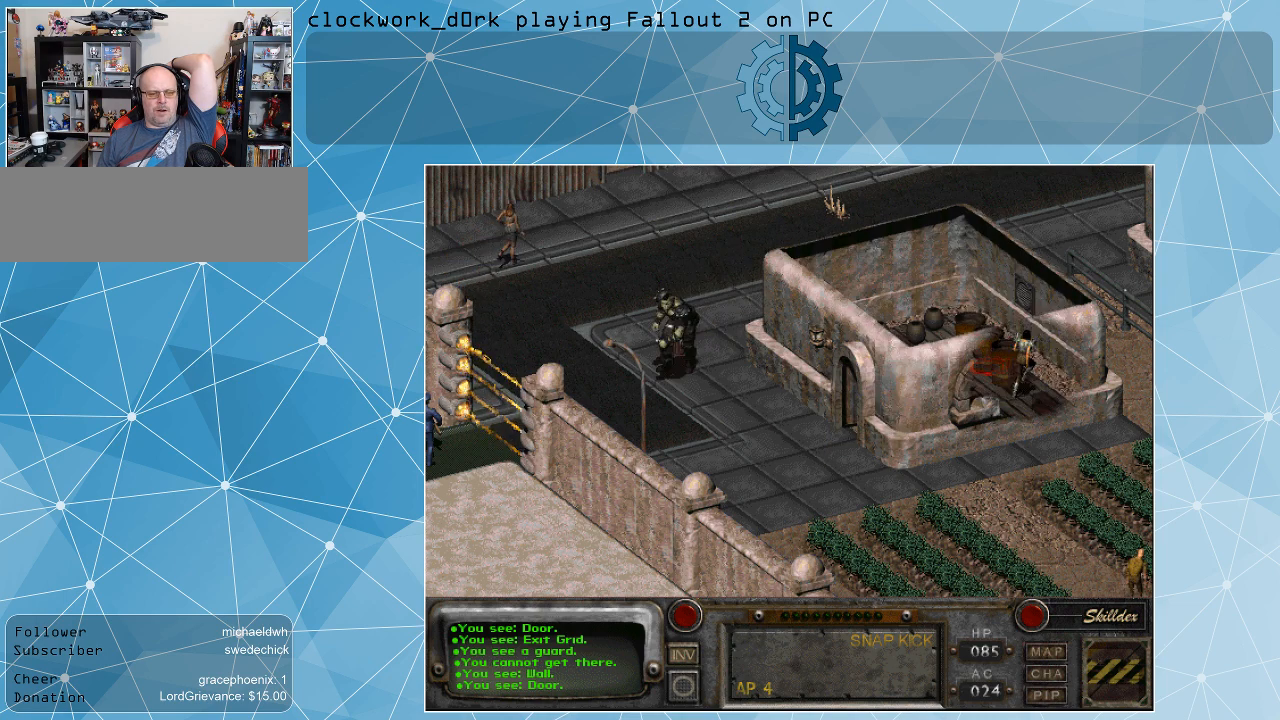
{"keys": [], "mouse": [], "events": []}
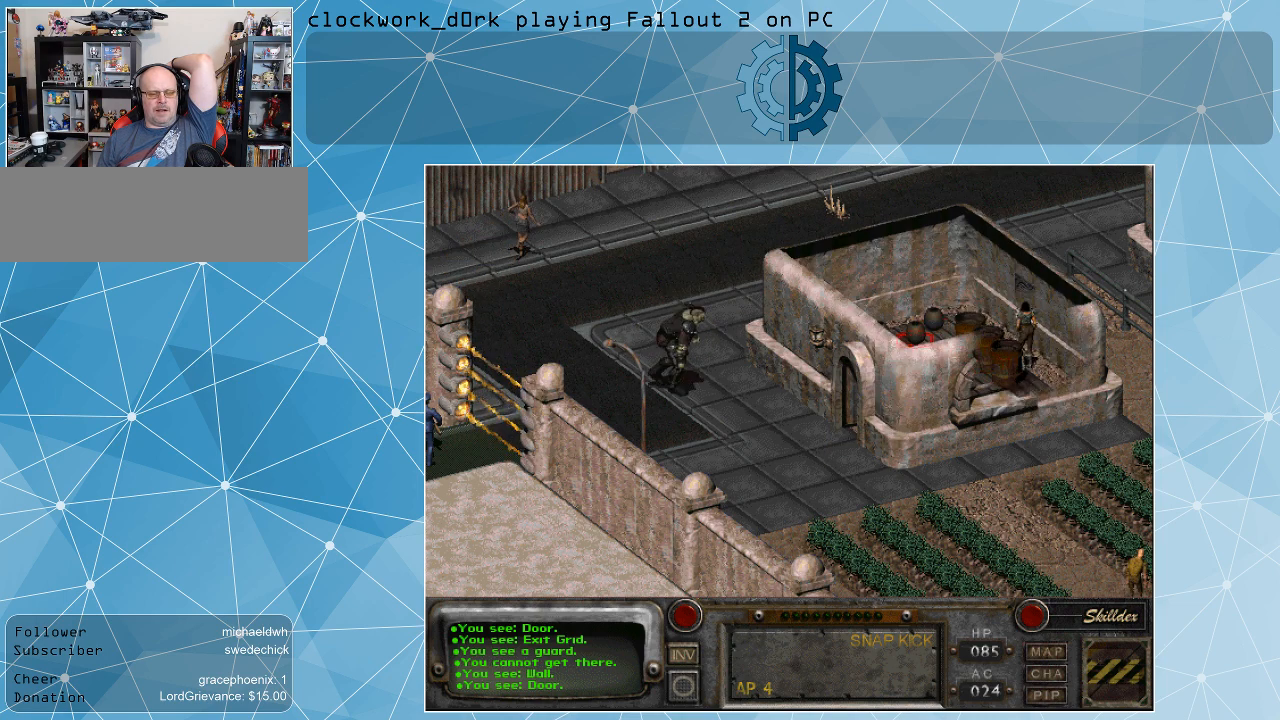
{"keys": [], "mouse": [], "events": [[67, "mouse_left", "down"], [134, "mouse_left", "up"]]}
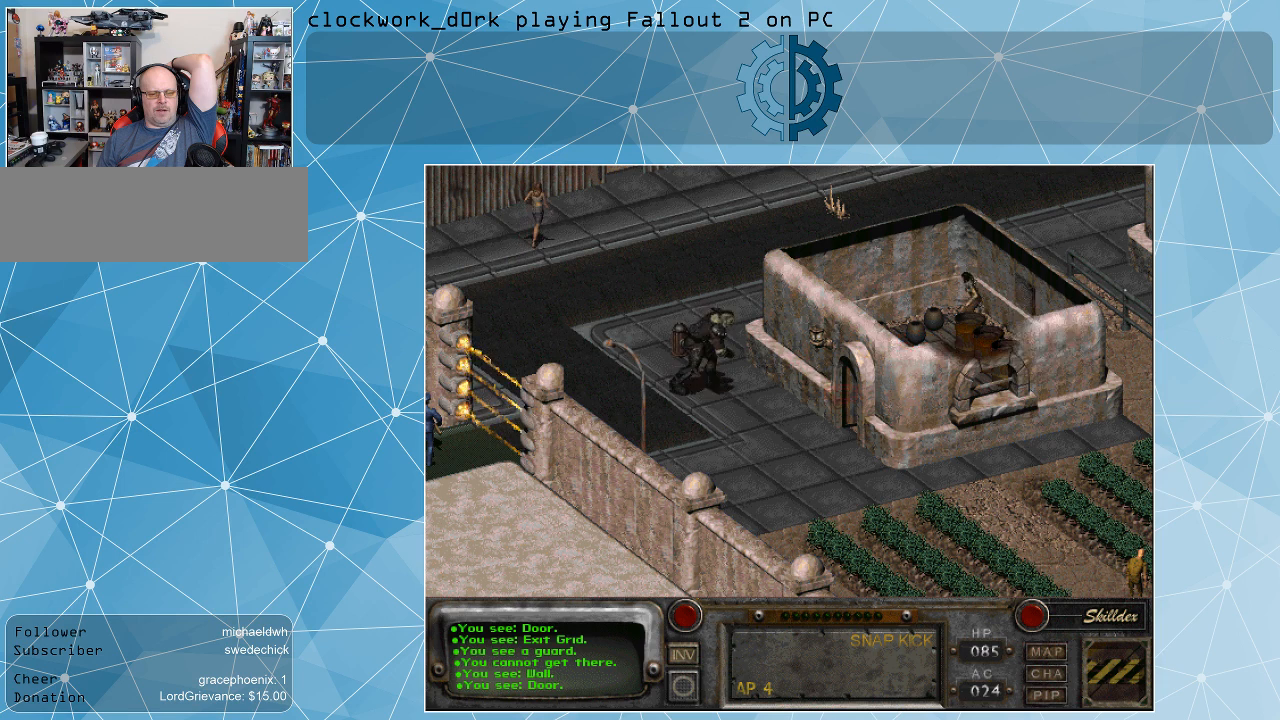
{"keys": [], "mouse": [], "events": [[67, "mouse_left", "down"], [200, "mouse_left", "up"]]}
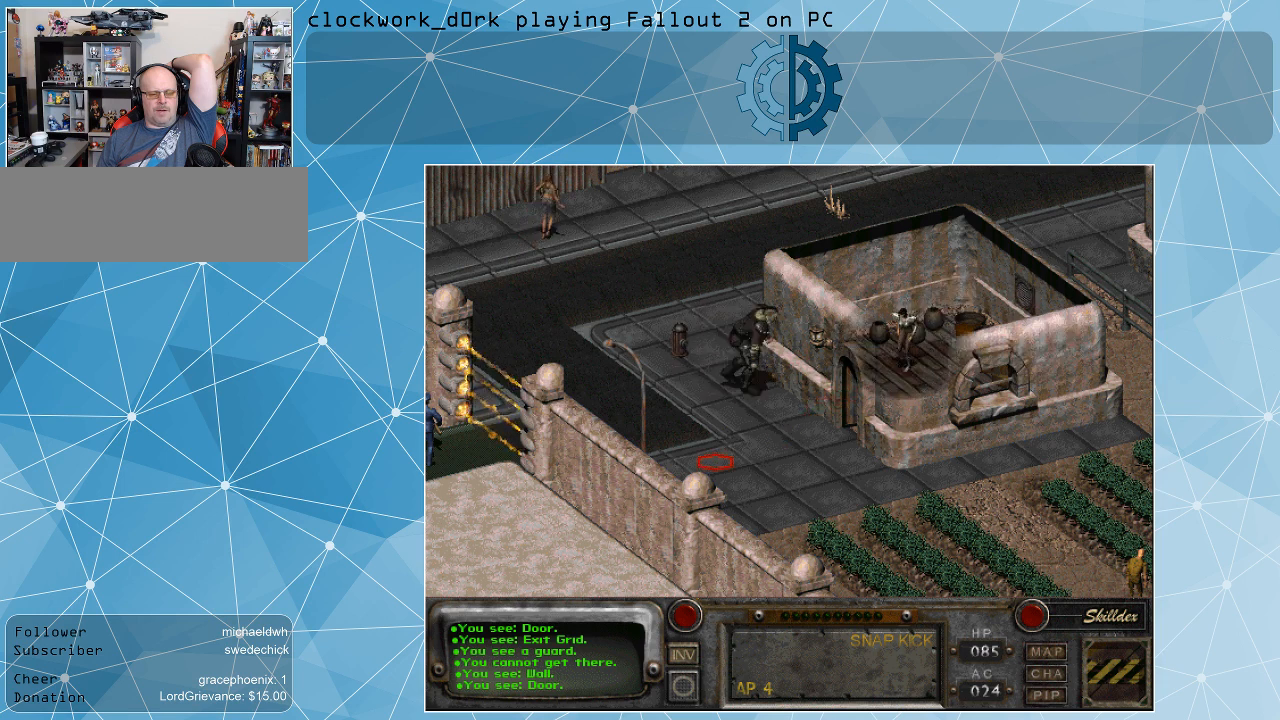
{"keys": [], "mouse": [], "events": [[34, "mouse_left", "down"], [234, "mouse_left", "up"]]}
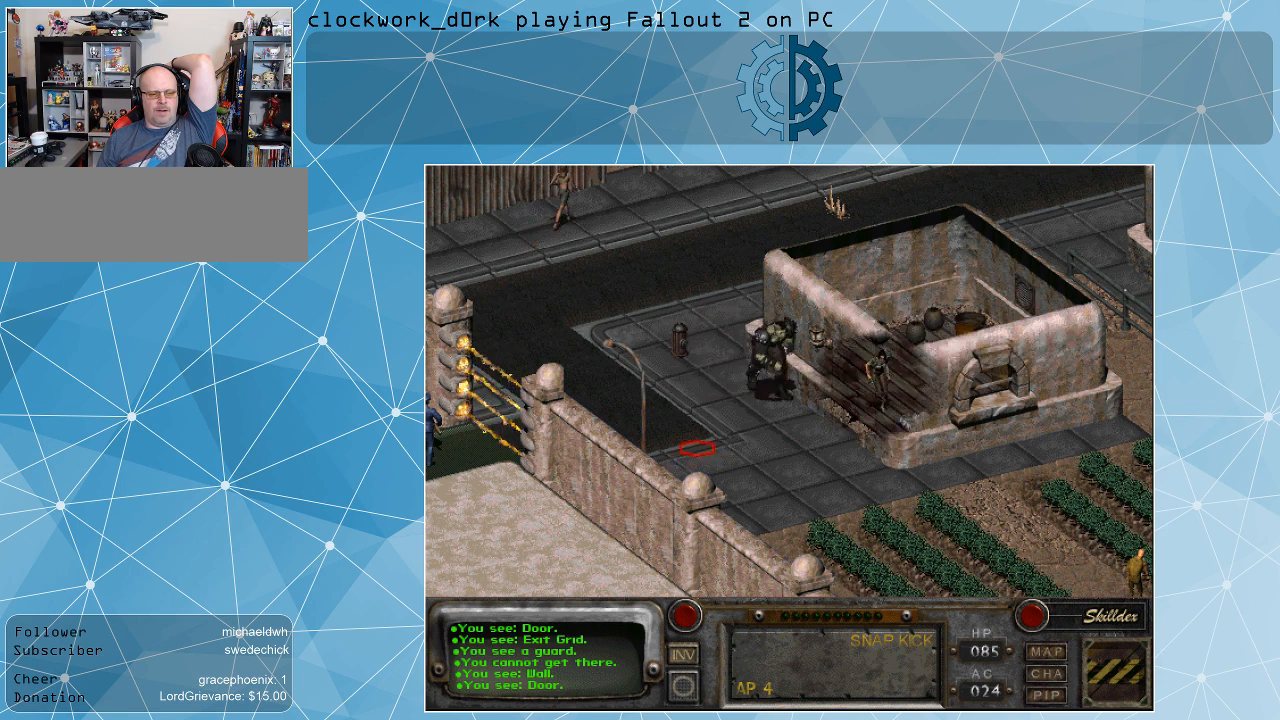
{"keys": [], "mouse": ["left"], "events": [[434, "mouse_left", "down"]]}
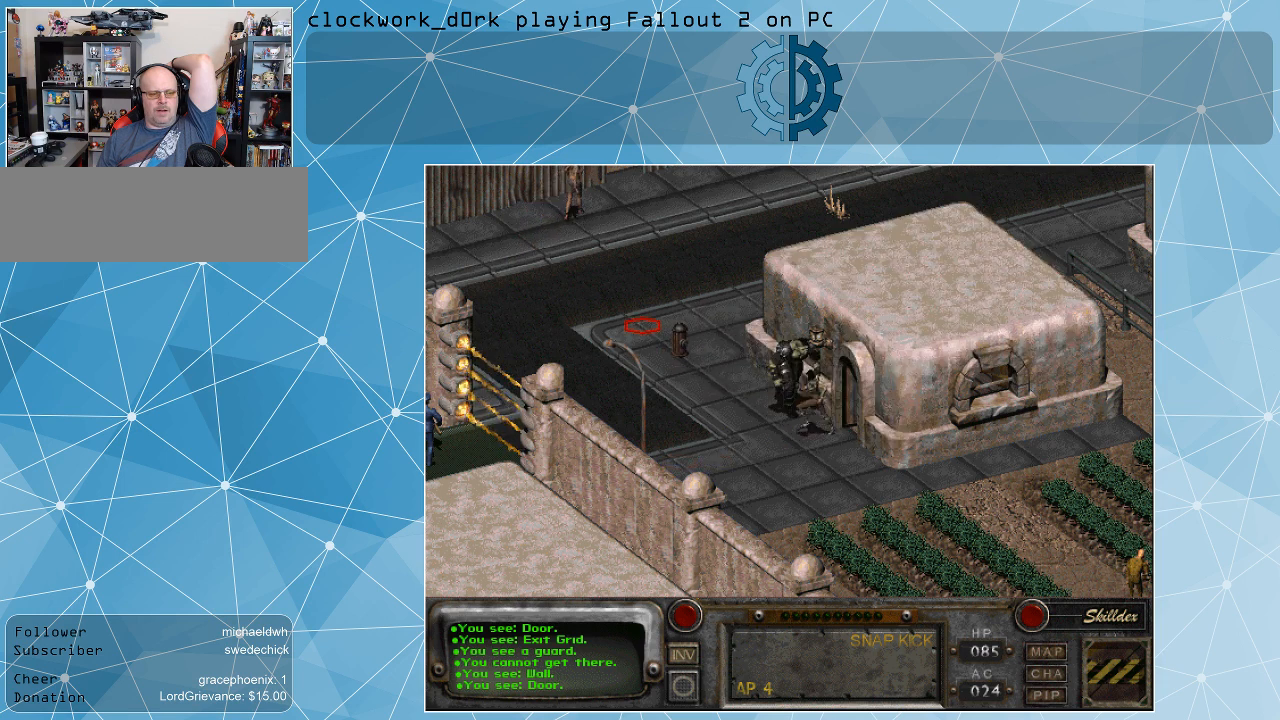
{"keys": [], "mouse": [], "events": [[67, "mouse_left", "up"]]}